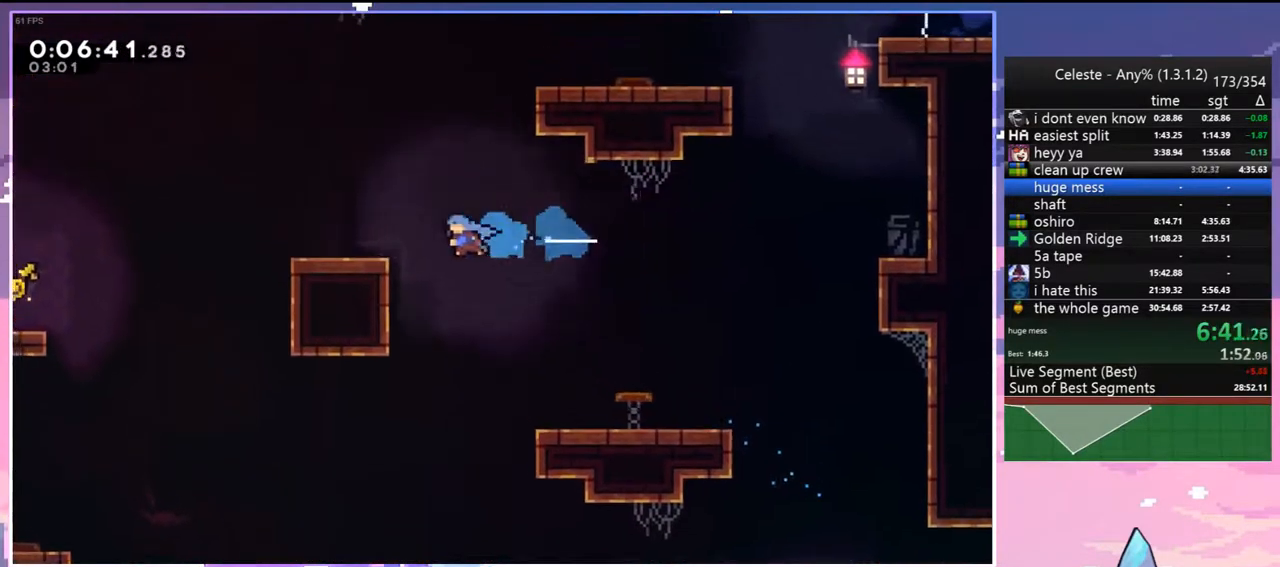
Gameplay with keyboard; each line is a JSON object with the keys held at the frame after it. "events" lists presses ("down") and releases ("up") of "dash", "down", "grab", "jump", "jump2", "left", "menu", "right", "skip" and "up" between this image and that frame as [ms after this image, input, new state], when the widget could be followed in between. No other keys are recorded. Mouse input is not recorded. Key names are as the overlay labels them; some are game actions (e.g. jump) rather than physical keys.
{"keys": ["left"], "events": [[33, "up", "down"], [367, "left", "up"], [367, "up", "up"], [417, "grab", "up"], [467, "left", "down"]]}
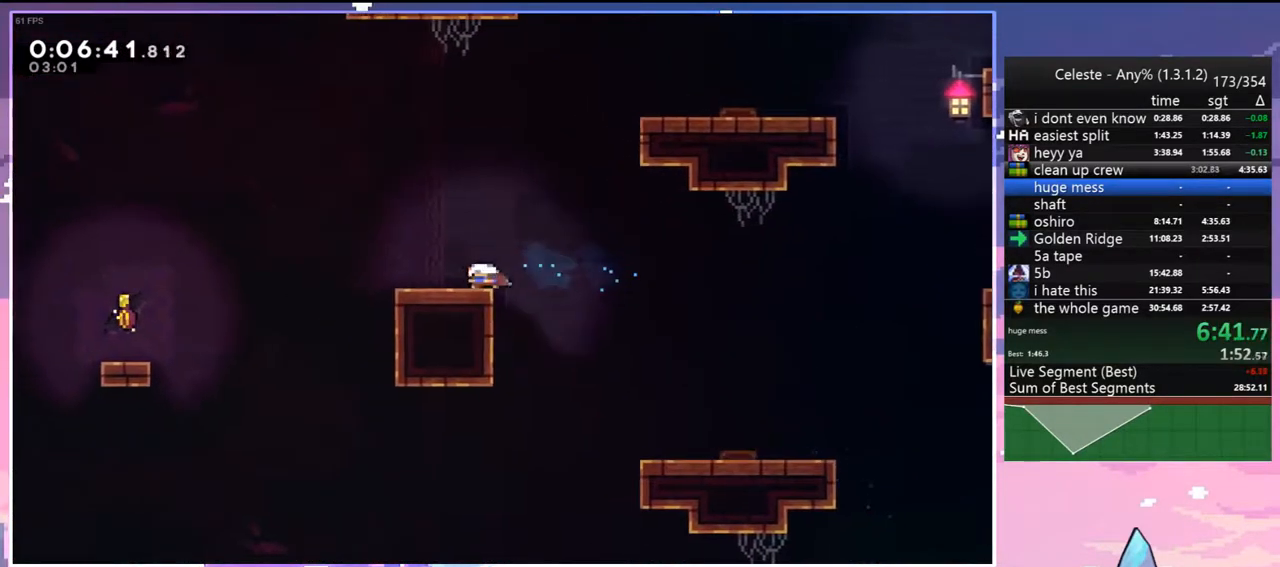
{"keys": ["down", "left"], "events": [[17, "dash", "down"], [17, "down", "down"], [200, "jump", "down"], [250, "dash", "up"], [300, "dash", "down"], [300, "jump", "up"], [433, "dash", "up"]]}
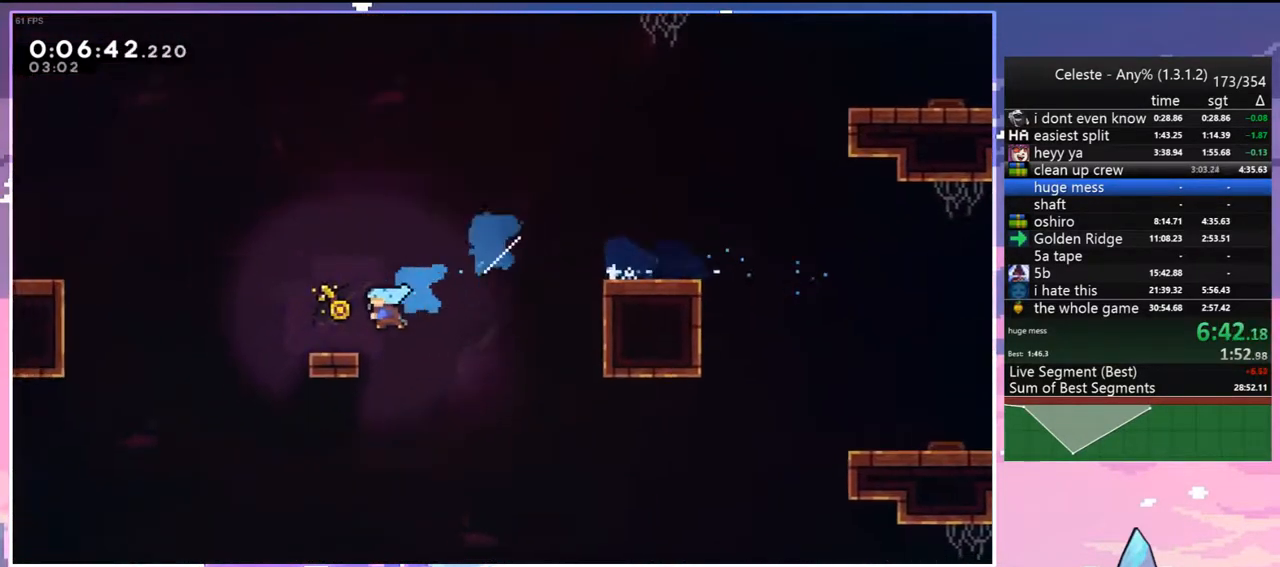
{"keys": ["dash", "grab", "left", "up"], "events": [[67, "down", "up"], [67, "jump", "down"], [167, "up", "down"], [350, "dash", "down"], [400, "jump", "up"], [500, "grab", "down"]]}
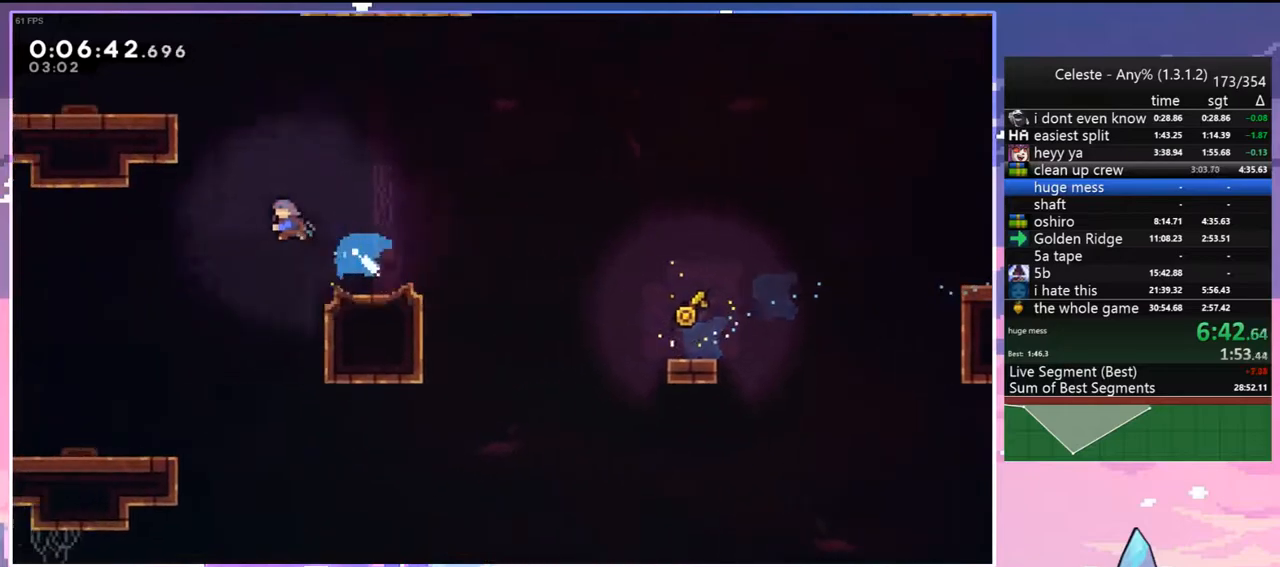
{"keys": ["left", "up"], "events": [[133, "dash", "up"], [133, "jump", "down"], [233, "jump2", "down"], [367, "jump", "up"], [417, "grab", "up"], [417, "jump2", "up"]]}
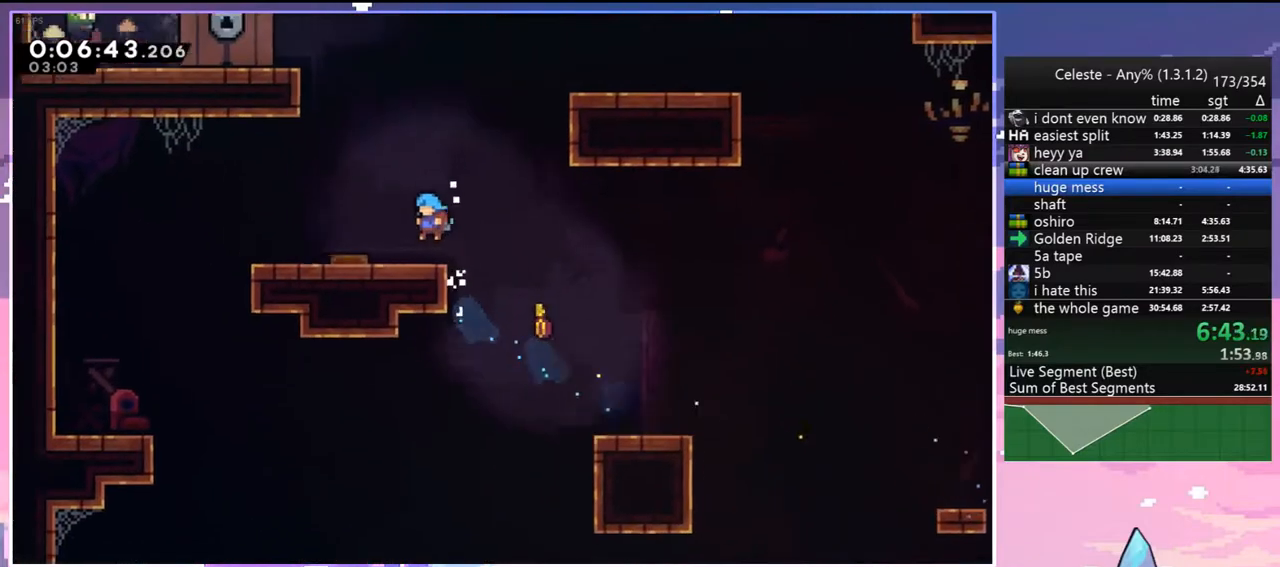
{"keys": ["grab", "left", "up"], "events": [[200, "left", "up"], [283, "dash", "down"], [333, "left", "down"], [383, "grab", "down"], [483, "dash", "up"]]}
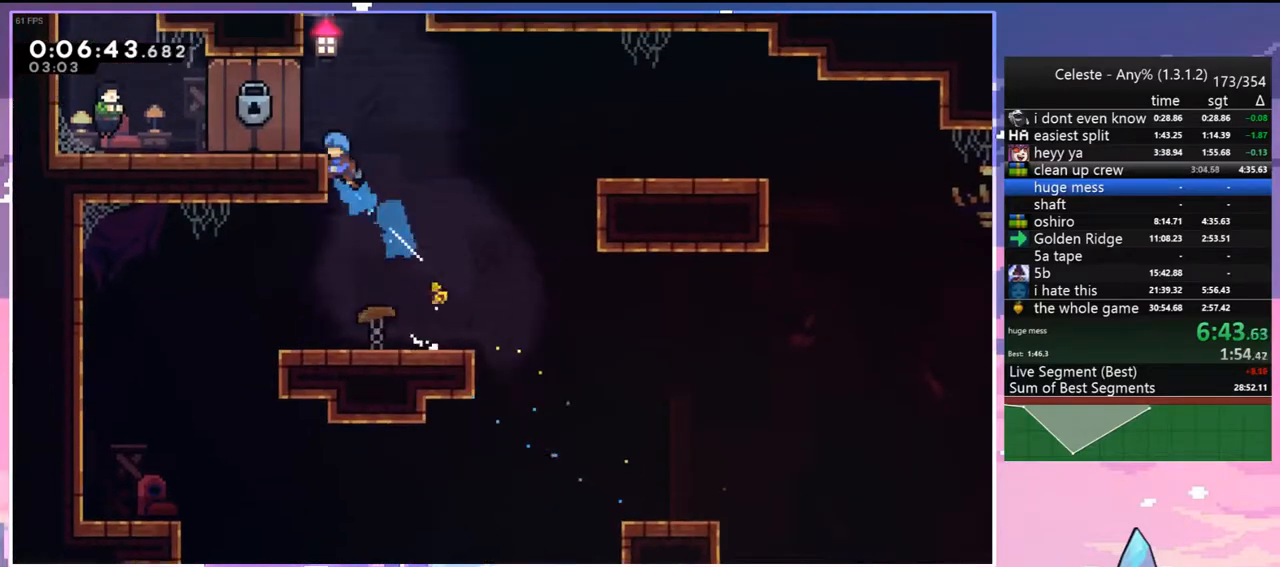
{"keys": ["grab", "left", "up"], "events": []}
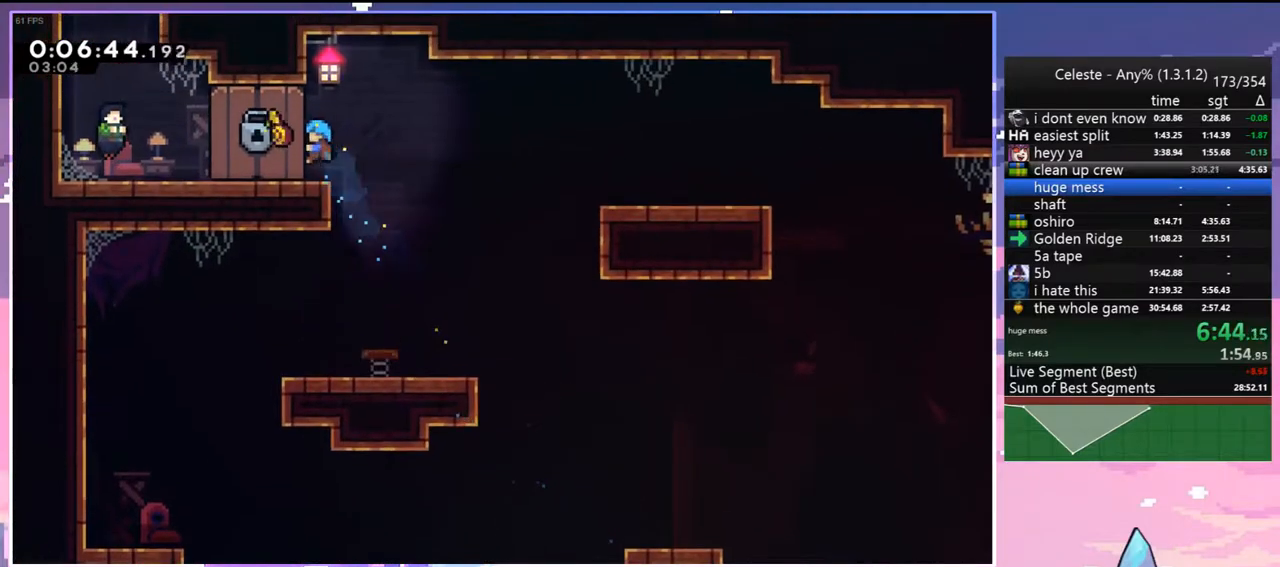
{"keys": [], "events": [[33, "grab", "up"], [83, "up", "up"], [133, "left", "up"]]}
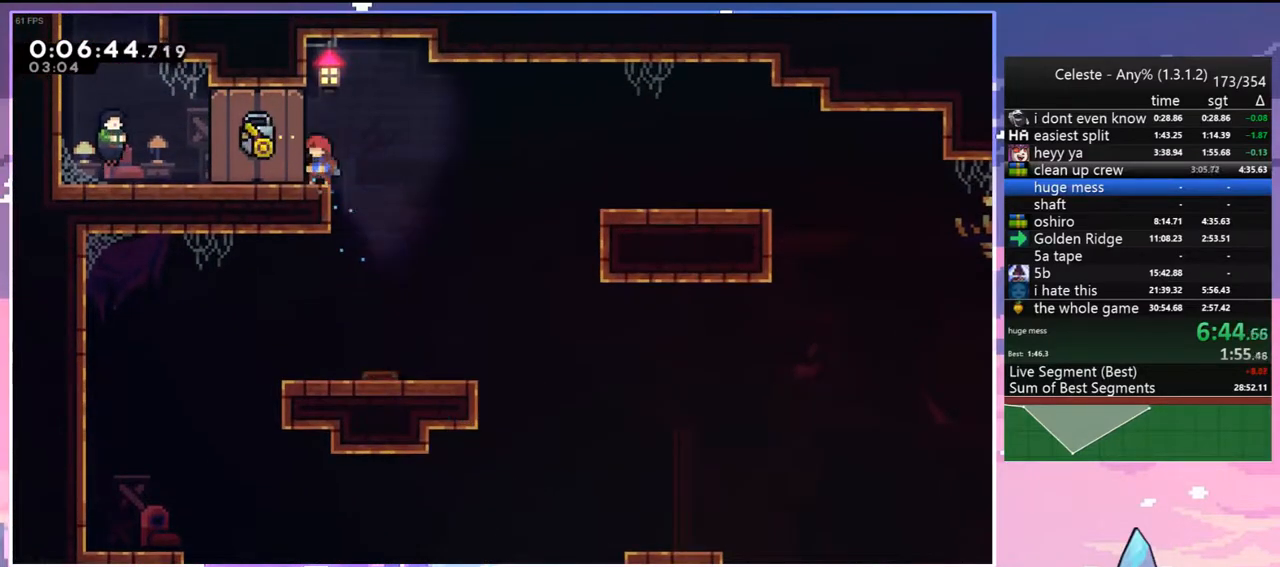
{"keys": [], "events": []}
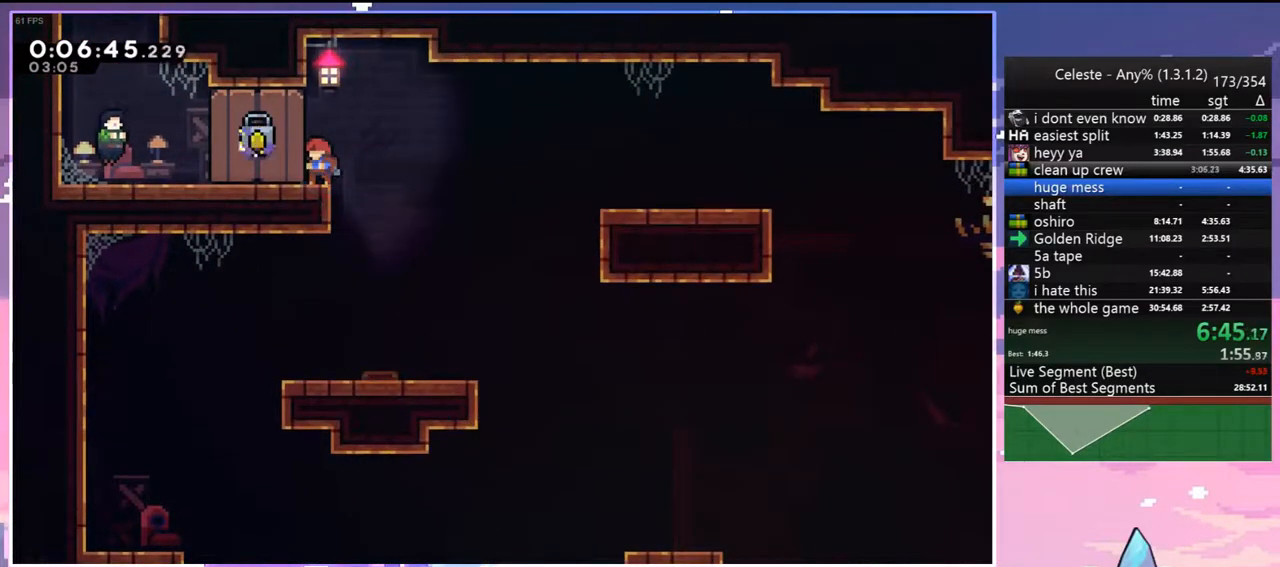
{"keys": [], "events": []}
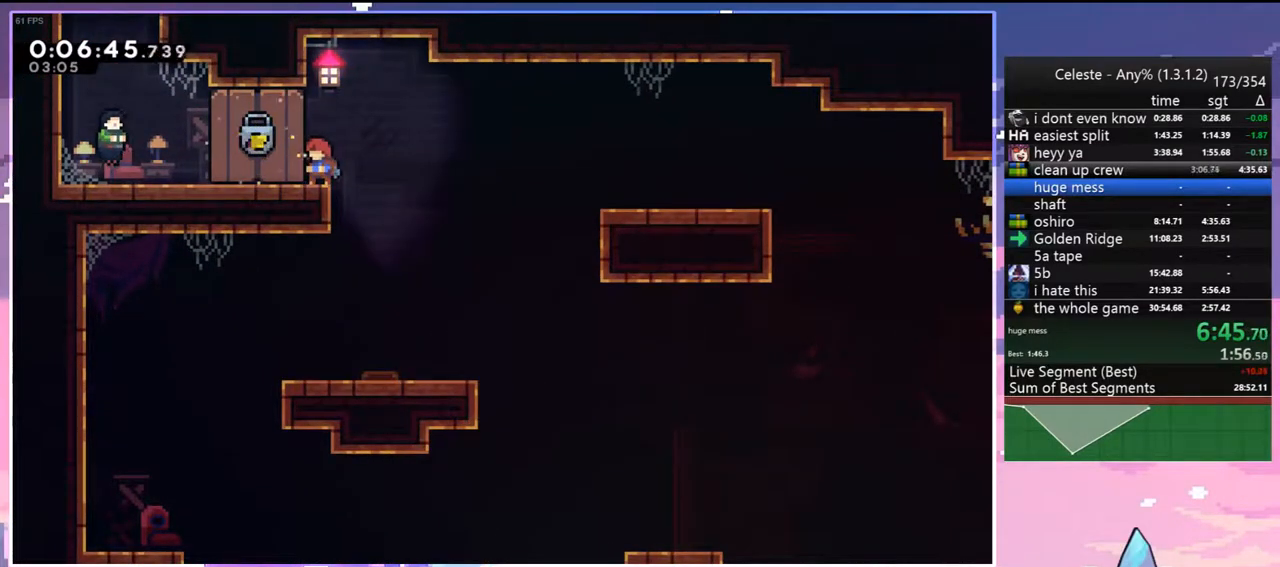
{"keys": ["dash", "jump", "left"], "events": [[183, "left", "down"], [233, "dash", "down"], [417, "jump", "down"]]}
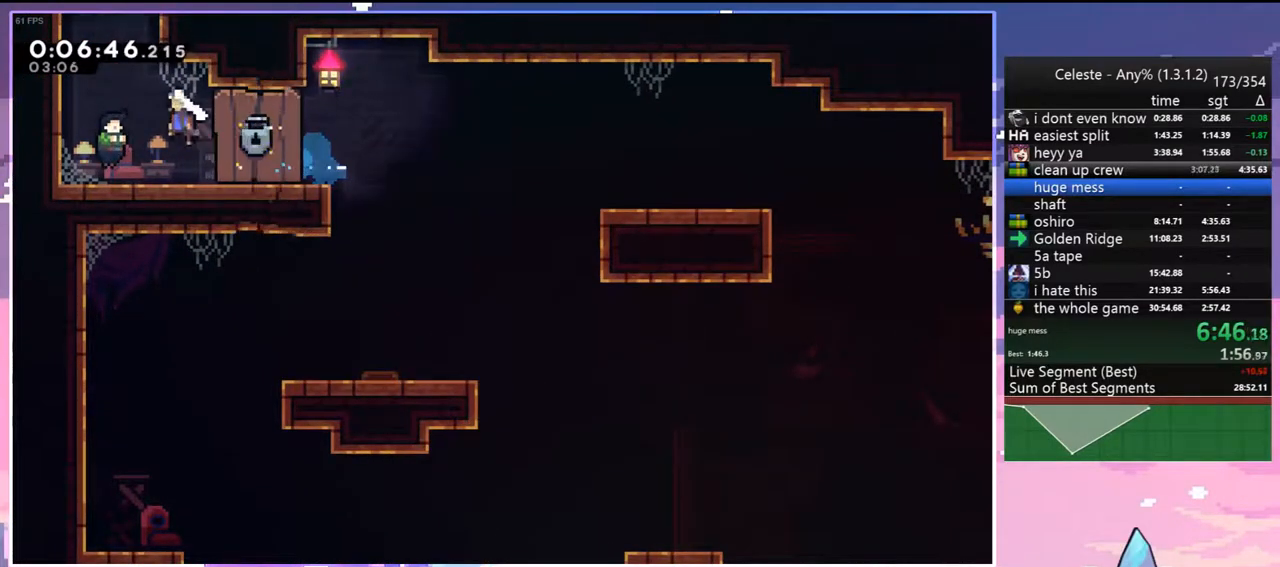
{"keys": ["up"], "events": [[17, "dash", "up"], [50, "jump", "up"], [100, "menu", "down"], [150, "left", "up"], [150, "skip", "down"], [250, "menu", "up"], [250, "skip", "up"], [433, "up", "down"]]}
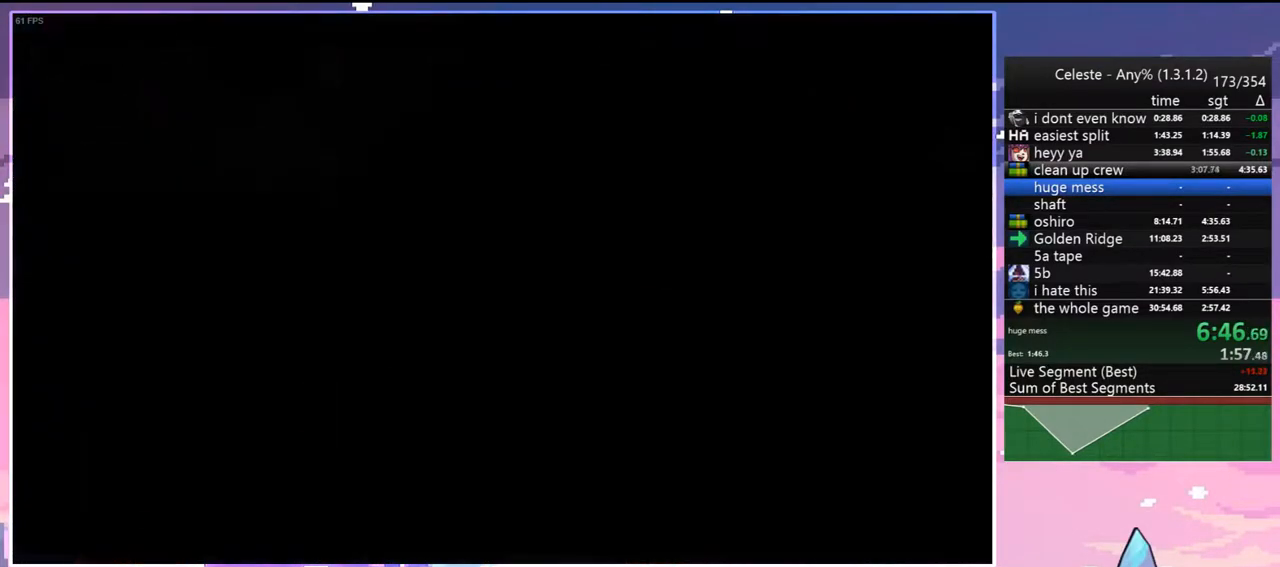
{"keys": ["up"], "events": [[267, "dash", "down"], [400, "dash", "up"]]}
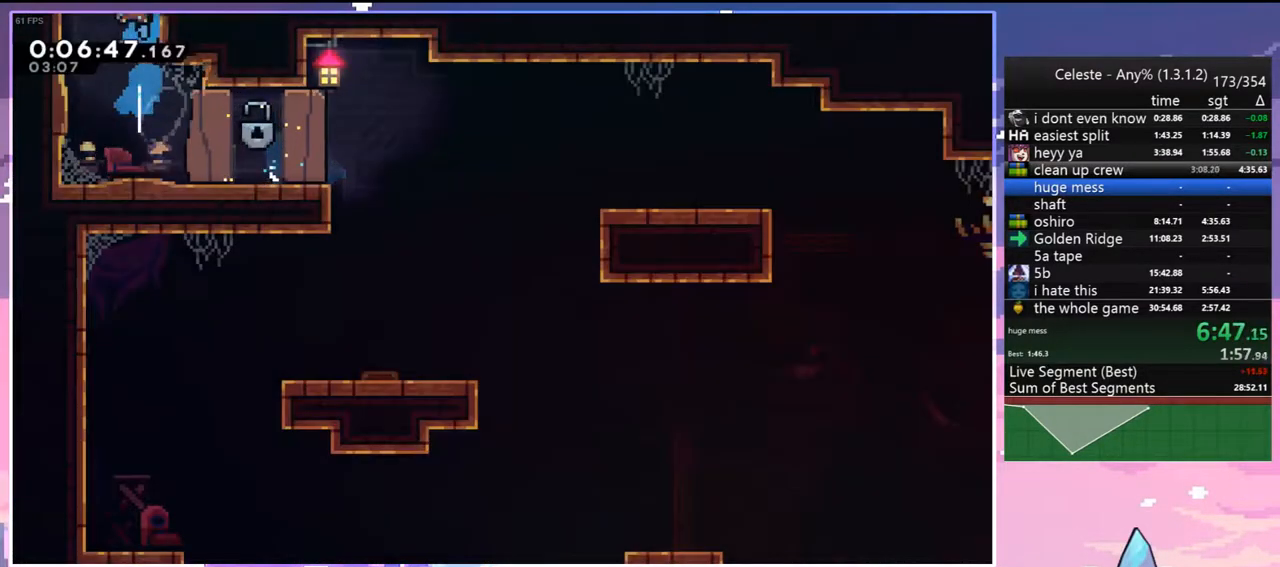
{"keys": ["right"], "events": [[83, "right", "down"], [133, "up", "up"]]}
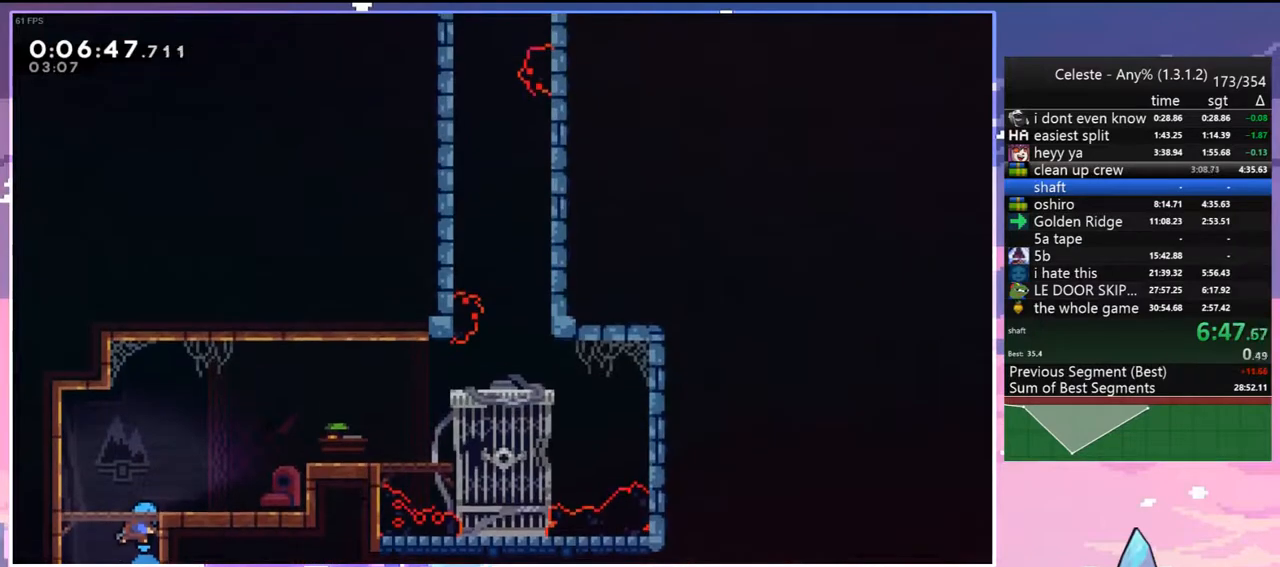
{"keys": ["dash", "right"], "events": [[383, "dash", "down"]]}
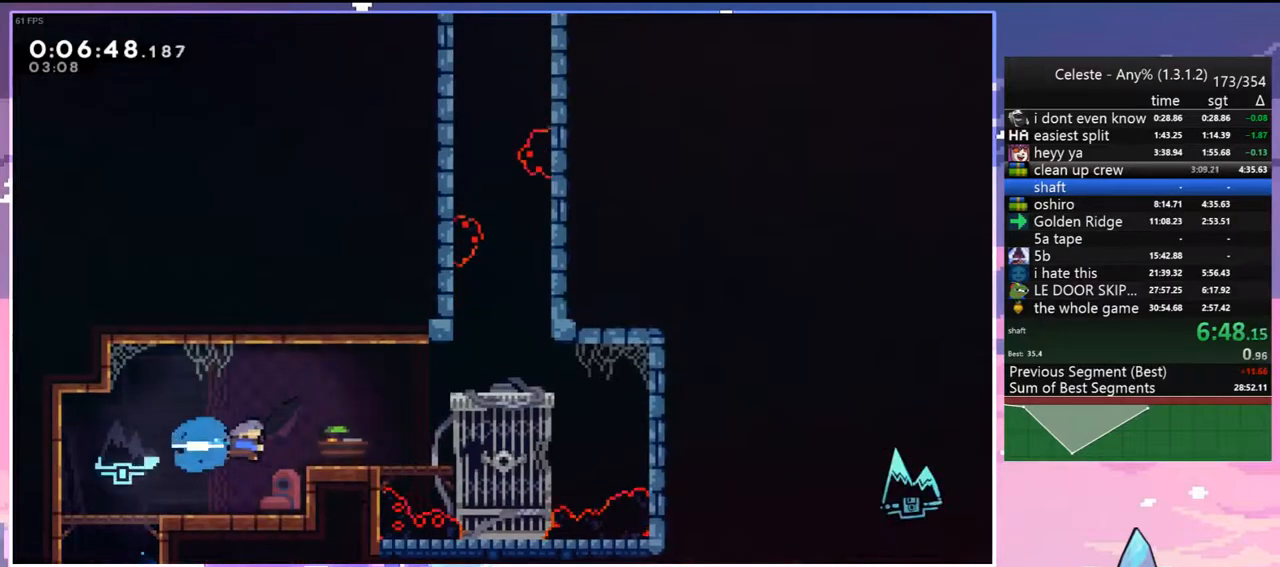
{"keys": ["right"], "events": [[17, "dash", "up"], [217, "jump", "down"], [450, "jump", "up"]]}
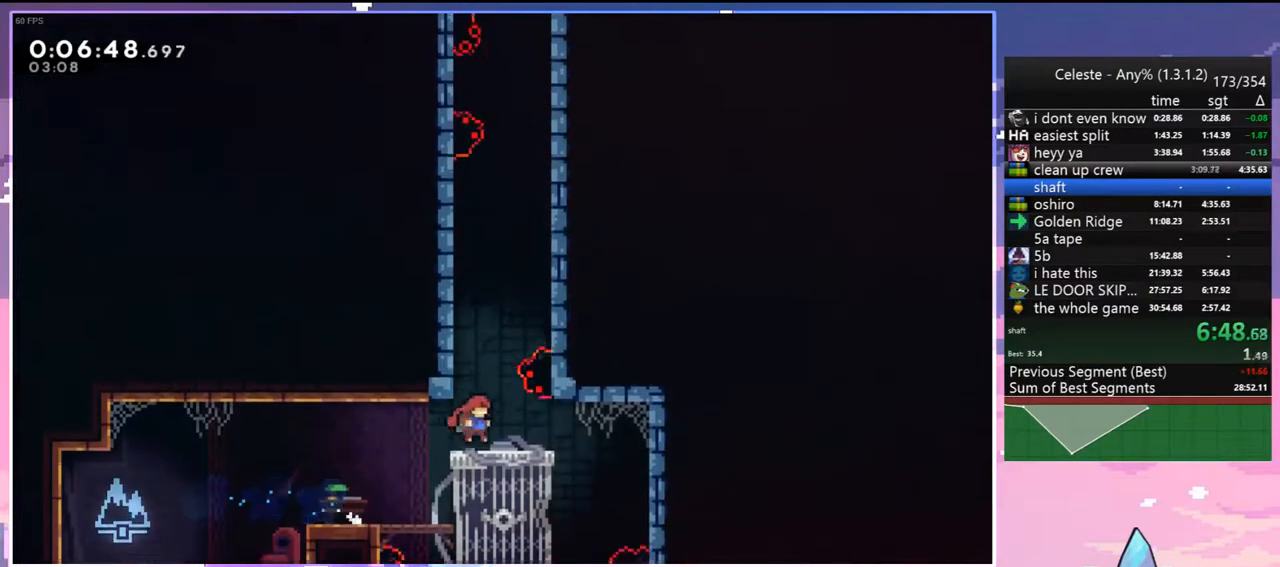
{"keys": ["dash", "jump", "up"], "events": [[33, "jump", "down"], [33, "left", "down"], [33, "right", "up"], [183, "up", "down"], [233, "dash", "down"], [283, "jump", "up"], [283, "left", "up"], [467, "jump", "down"]]}
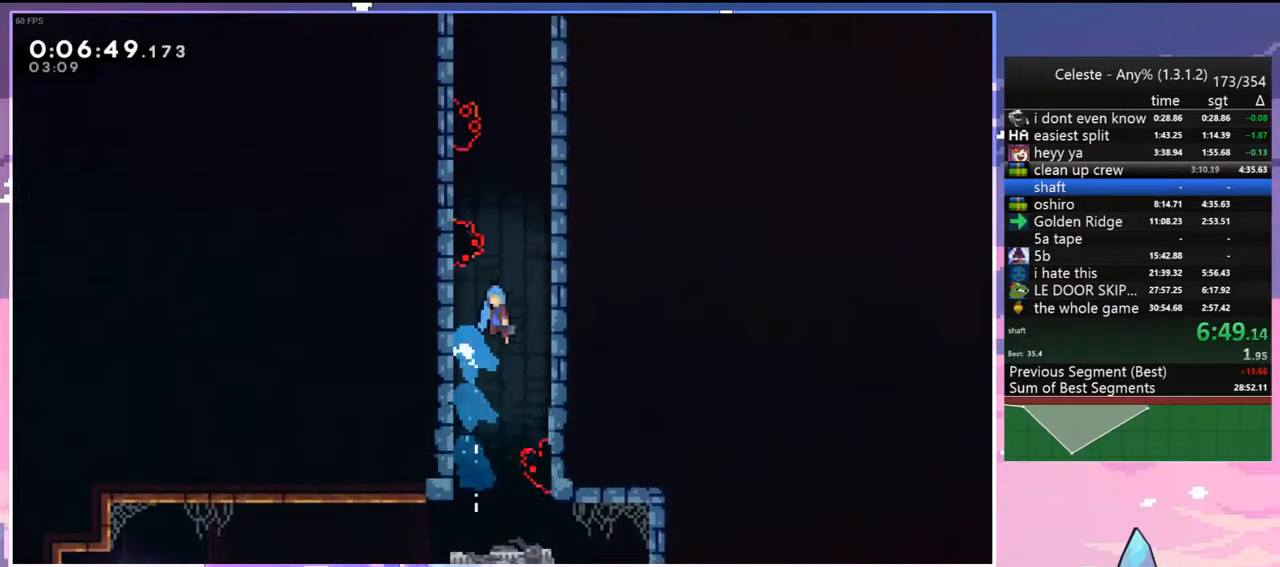
{"keys": ["grab", "jump", "left", "up"], "events": [[17, "right", "down"], [50, "dash", "up"], [150, "jump", "up"], [250, "jump", "down"], [250, "left", "down"], [250, "right", "up"], [333, "grab", "down"], [433, "jump", "up"], [483, "jump", "down"]]}
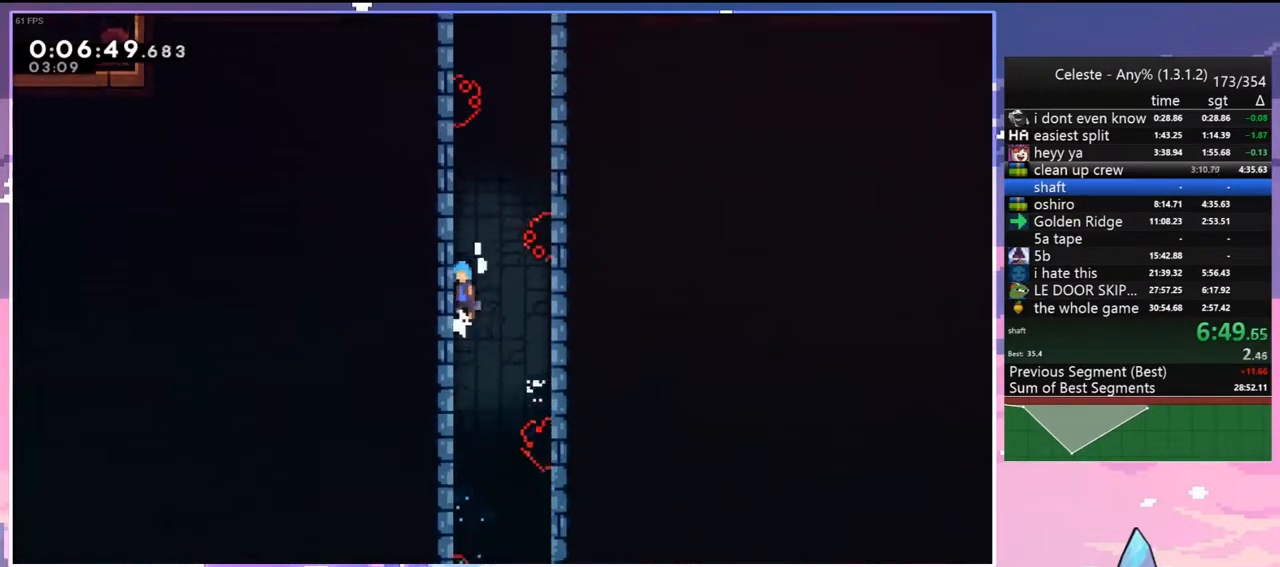
{"keys": ["jump"], "events": [[117, "jump", "up"], [167, "jump", "down"], [350, "jump", "up"], [400, "grab", "up"], [400, "left", "up"], [400, "up", "up"], [450, "jump", "down"]]}
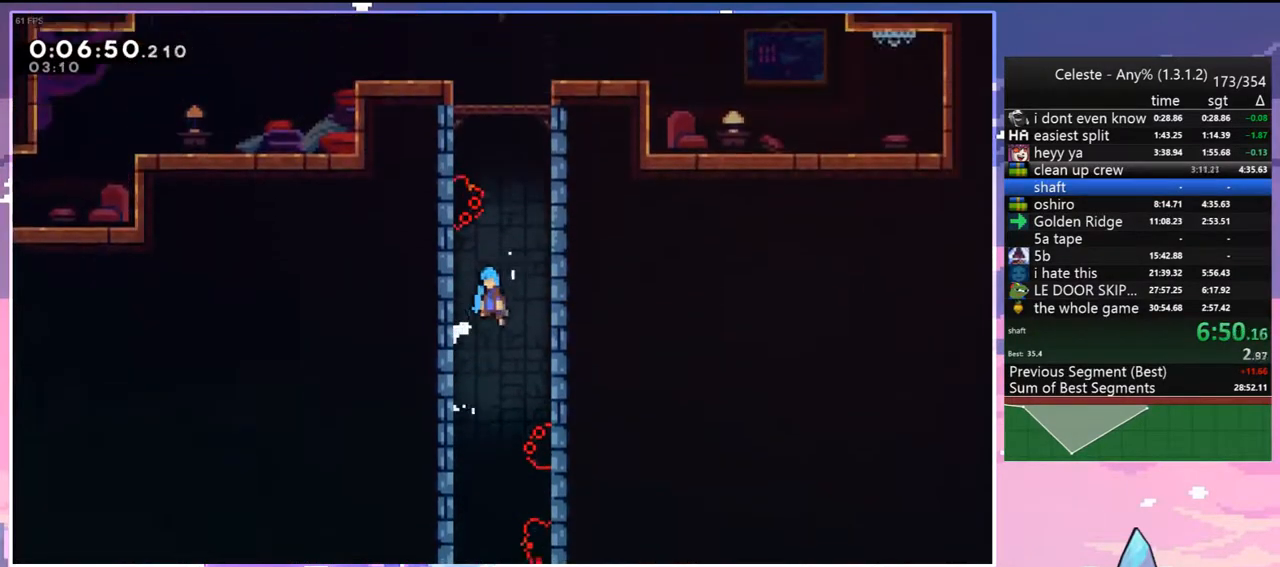
{"keys": ["grab", "jump", "left", "up"], "events": [[50, "right", "down"], [183, "jump", "up"], [233, "jump", "down"], [233, "left", "down"], [283, "right", "up"], [317, "up", "down"], [367, "grab", "down"], [417, "jump", "up"], [467, "jump", "down"]]}
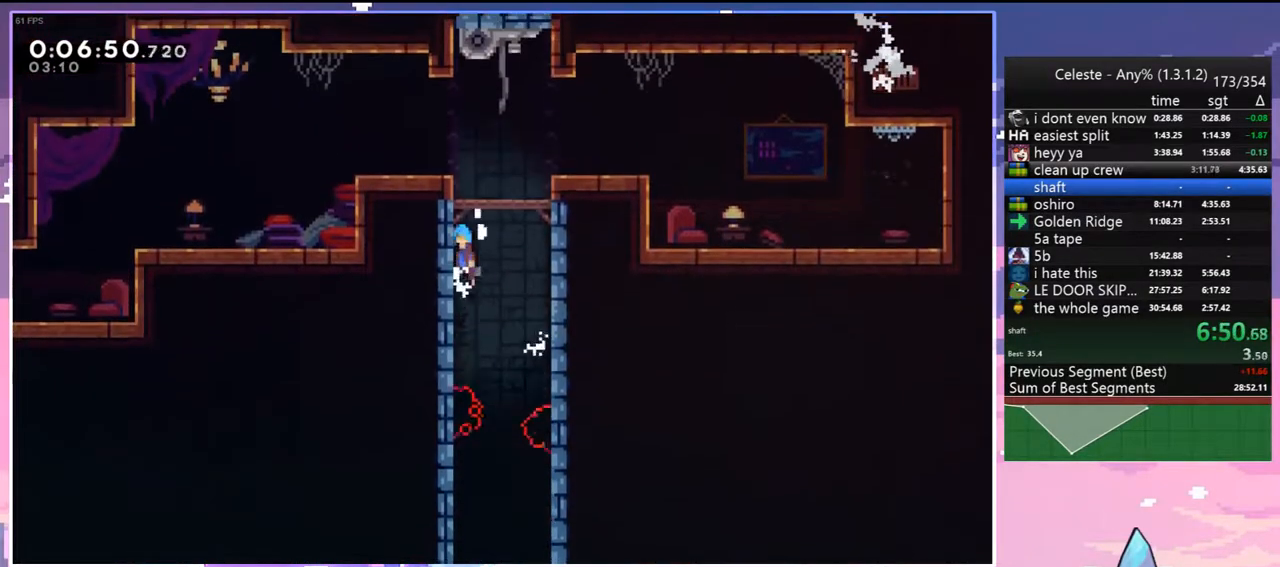
{"keys": ["left"], "events": [[150, "jump", "up"], [200, "jump", "down"], [333, "grab", "up"], [333, "jump", "up"], [383, "left", "up"], [383, "up", "up"], [483, "left", "down"]]}
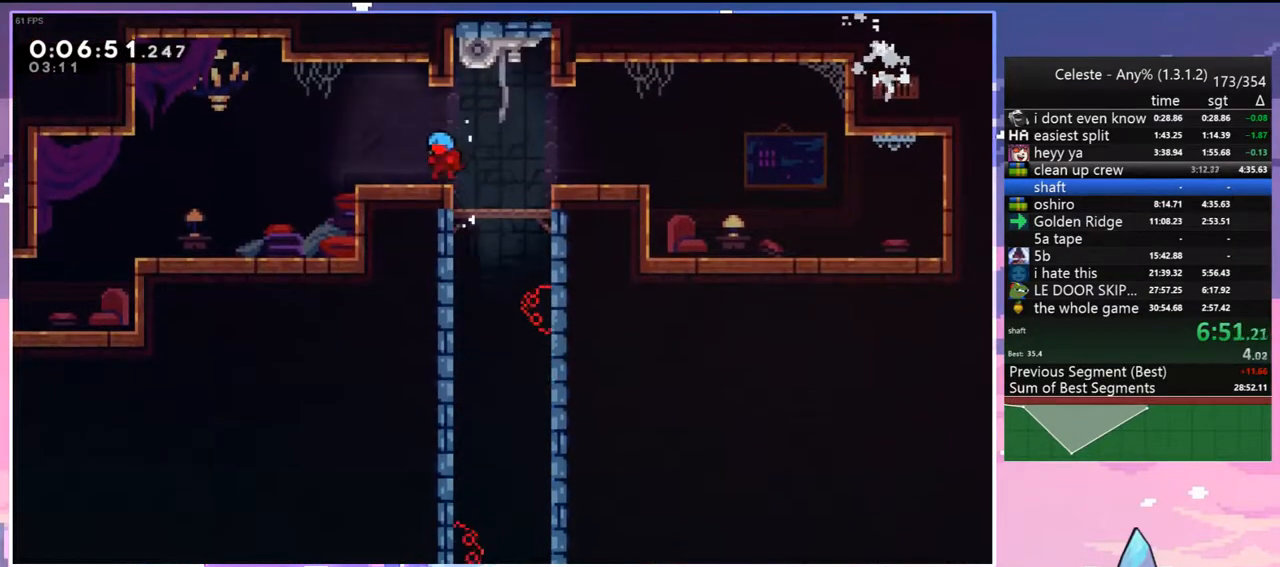
{"keys": ["down", "left"], "events": [[33, "down", "down"], [67, "dash", "down"], [217, "dash", "up"], [267, "jump", "down"], [300, "dash", "down"], [350, "jump", "up"], [450, "dash", "up"]]}
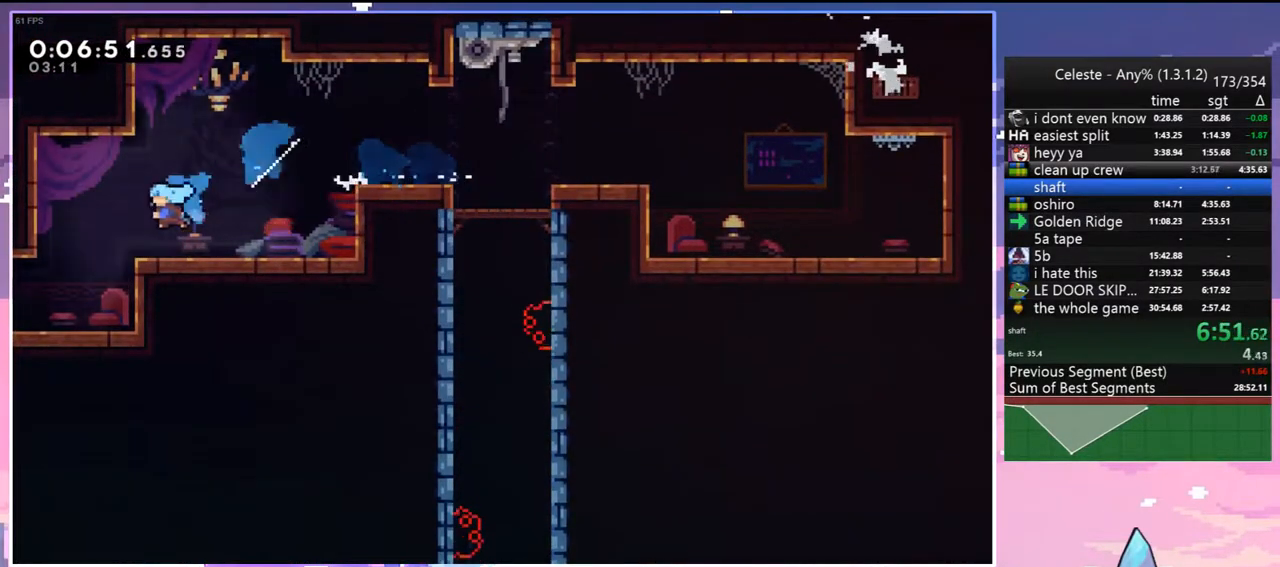
{"keys": ["down", "left"], "events": []}
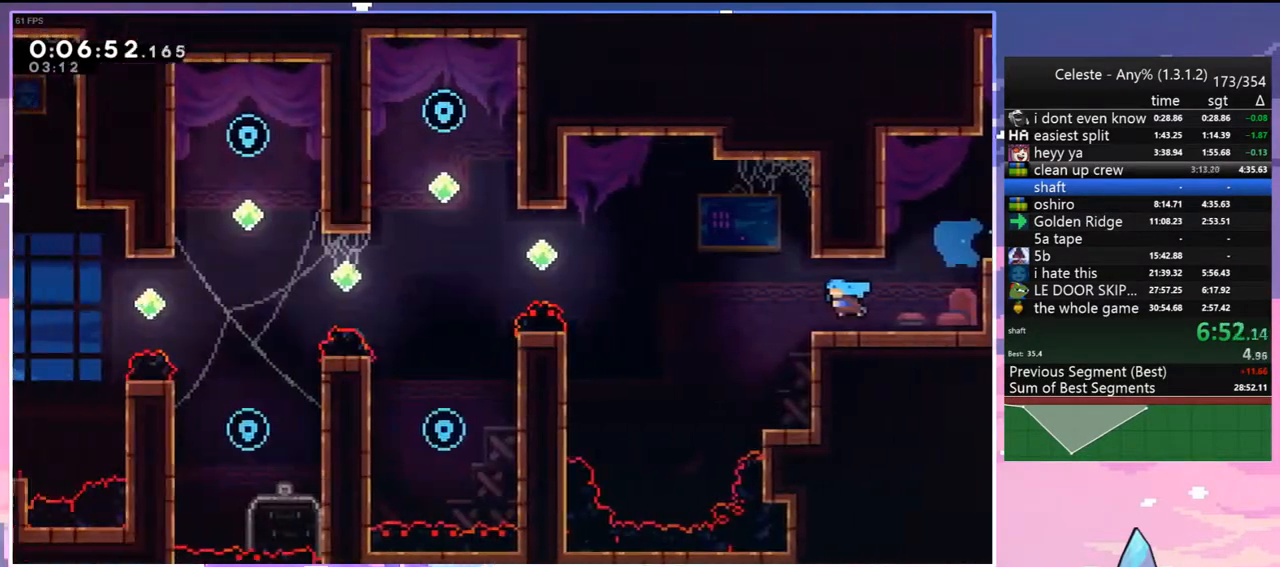
{"keys": ["jump", "left"], "events": [[383, "jump", "down"], [433, "down", "up"]]}
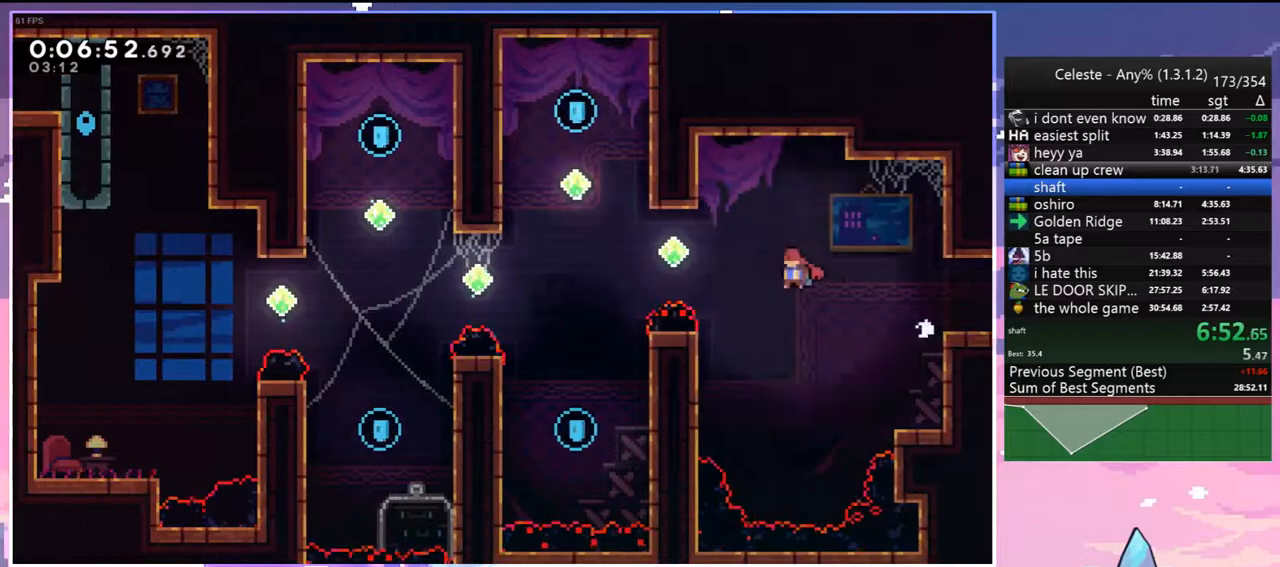
{"keys": ["right"], "events": [[17, "jump", "up"], [67, "up", "down"], [167, "dash", "down"], [267, "dash", "up"], [350, "up", "up"], [400, "jump", "down"], [400, "left", "up"], [400, "right", "down"], [500, "jump", "up"]]}
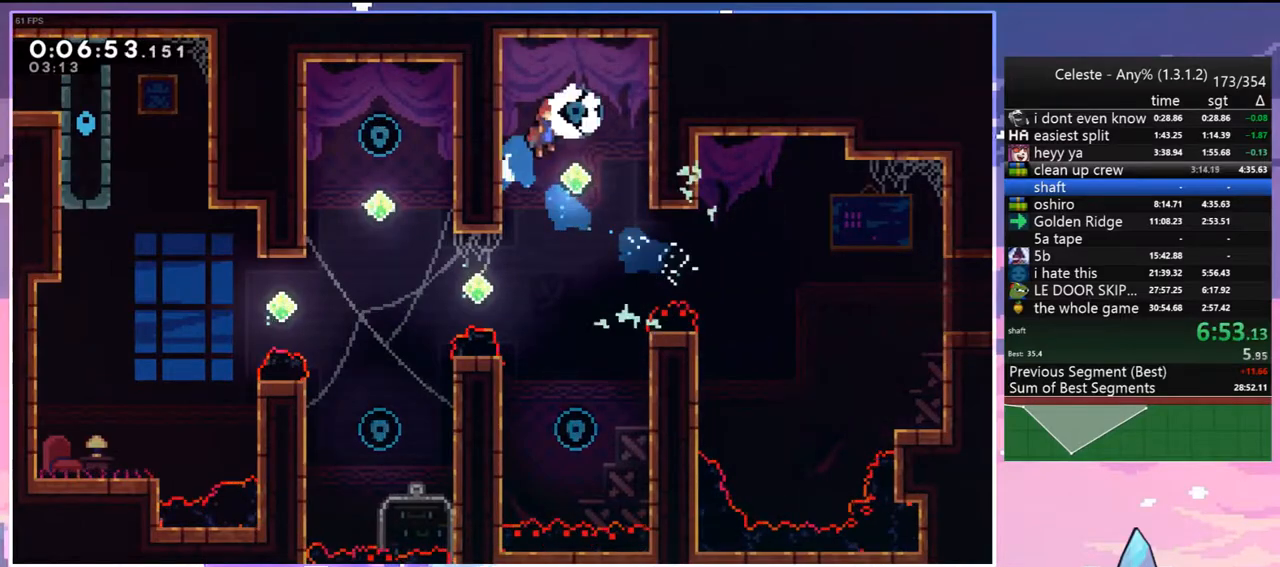
{"keys": ["down"], "events": [[133, "down", "down"], [133, "right", "up"], [183, "dash", "down"], [283, "dash", "up"]]}
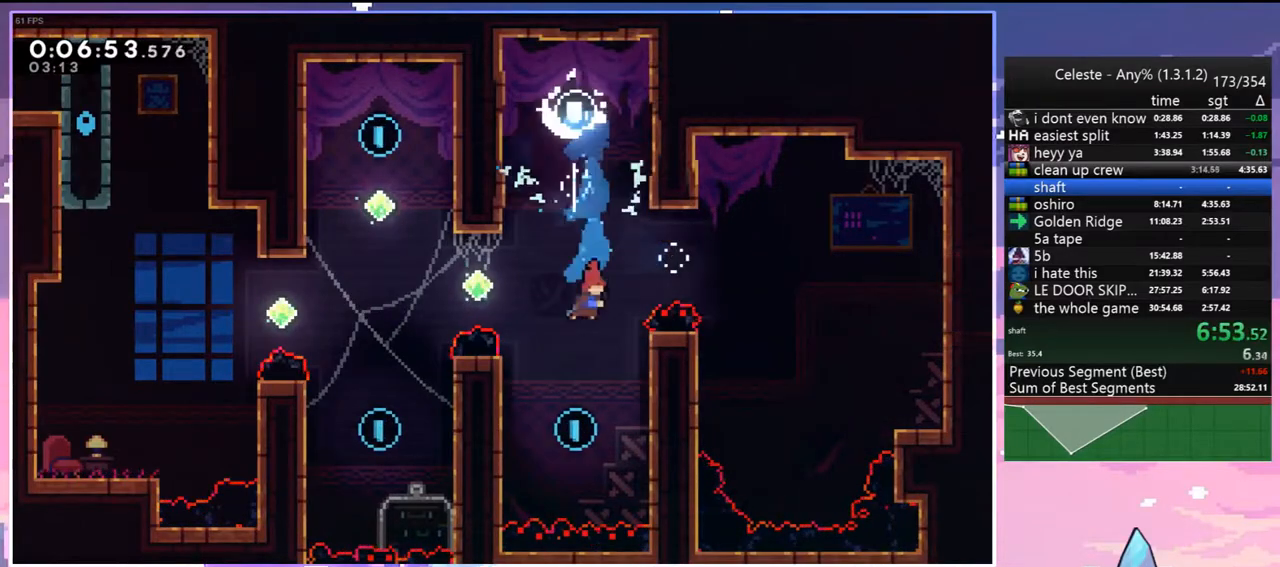
{"keys": ["left", "up"], "events": [[67, "down", "up"], [200, "dash", "down"], [200, "left", "down"], [200, "up", "down"], [283, "dash", "up"]]}
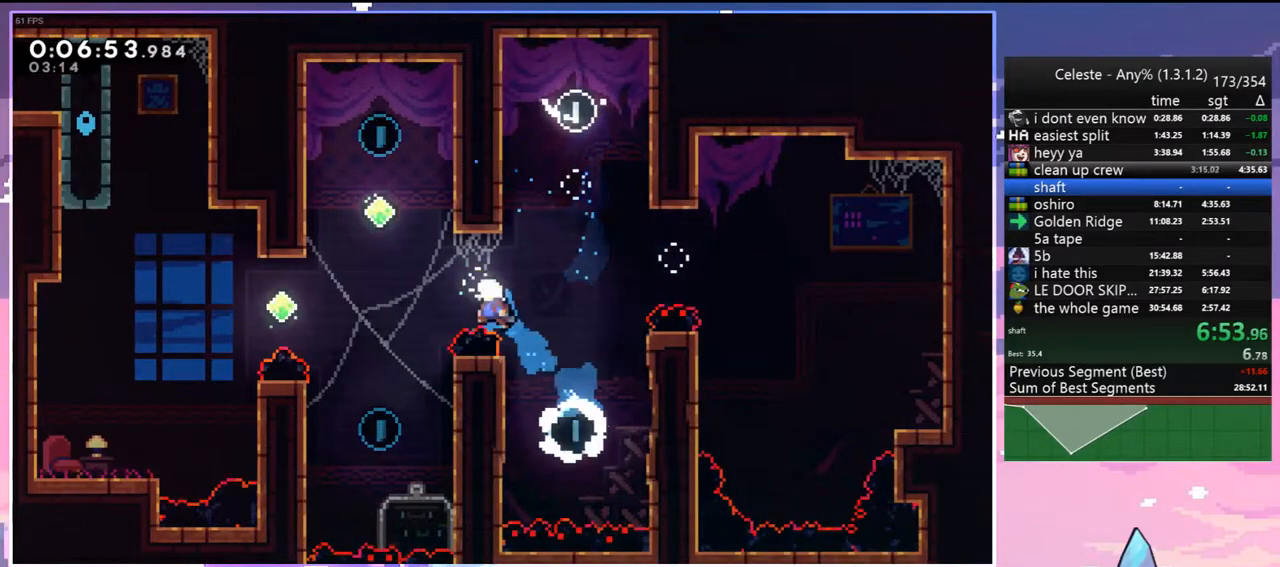
{"keys": ["left", "up"], "events": [[67, "dash", "down"], [217, "dash", "up"]]}
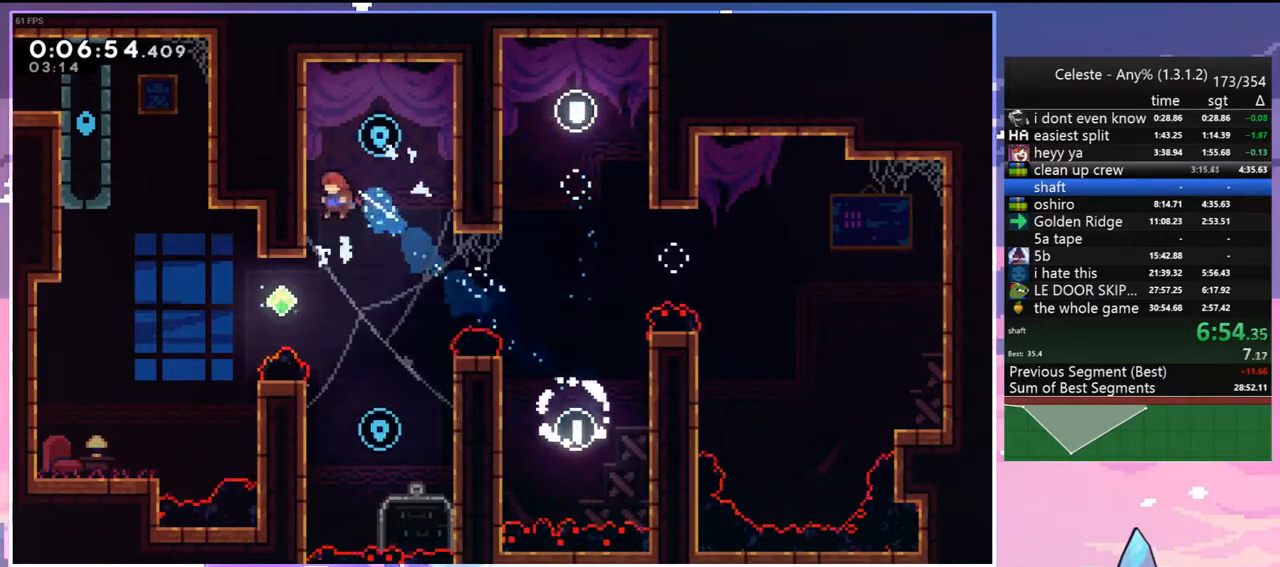
{"keys": ["down"], "events": [[33, "jump", "down"], [33, "right", "down"], [83, "left", "up"], [83, "up", "up"], [133, "jump", "up"], [183, "down", "down"], [183, "right", "up"]]}
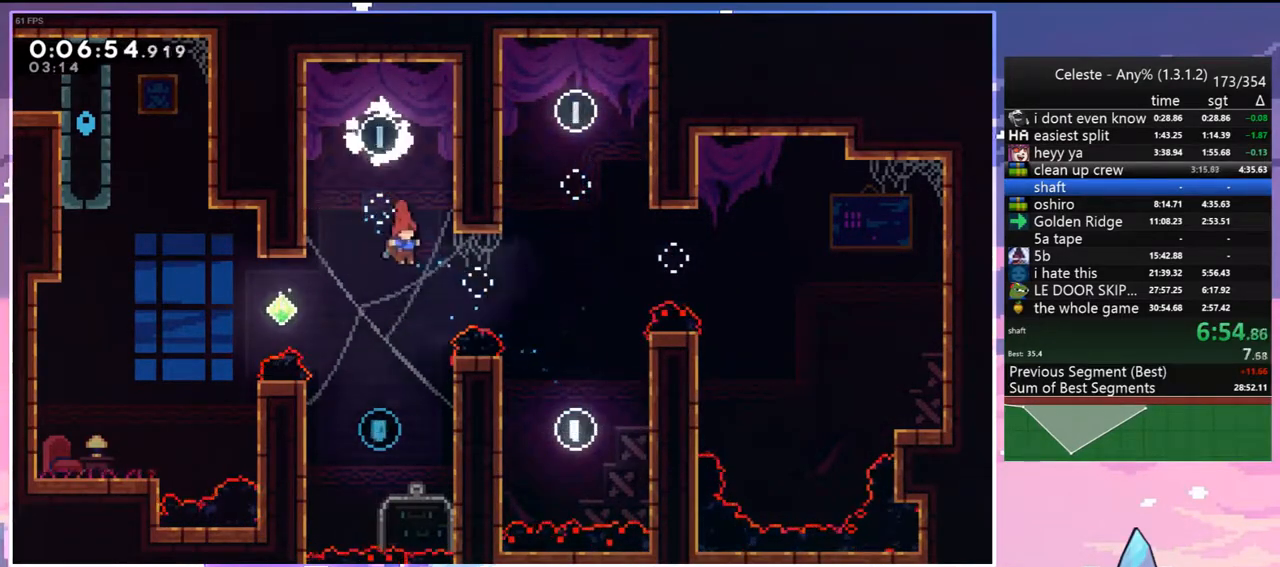
{"keys": ["left", "up"], "events": [[200, "down", "up"], [200, "left", "down"], [283, "dash", "down"], [283, "up", "down"], [433, "dash", "up"]]}